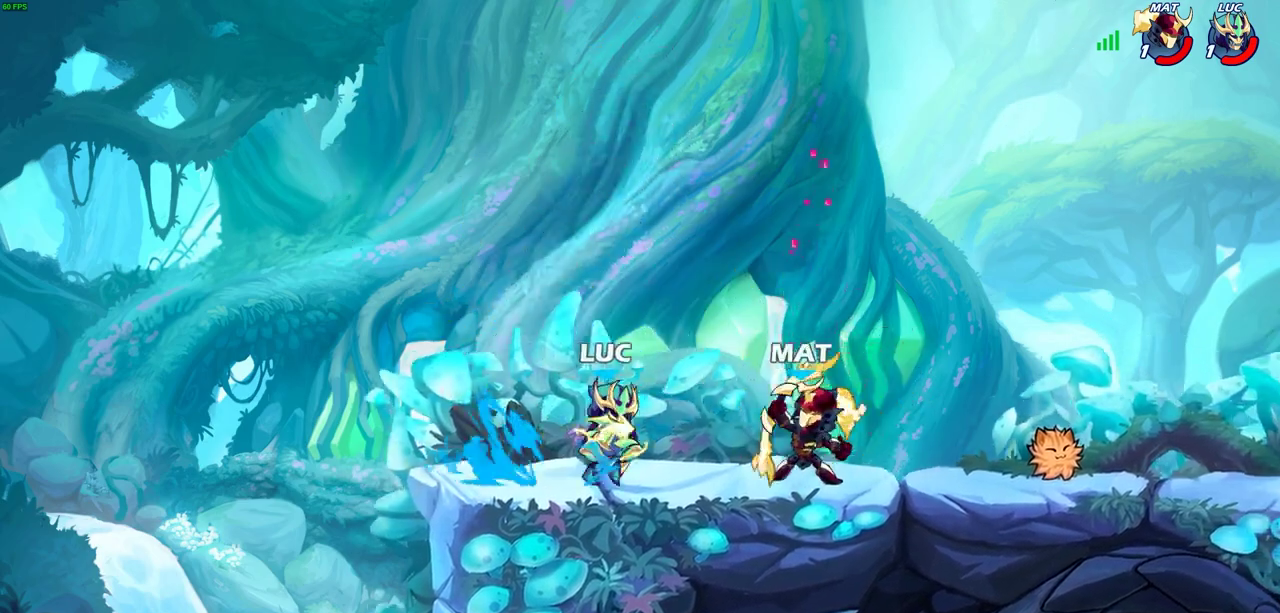
Gameplay with a controller (PlayStation layout); each line is a JSON object with the inputs held at the frame after it (dt_ms = milliseconds from this image to that frame). "events" lists button and stick changes between this image and that frame as [ms after this image, input, new state], when the widget could be followed in between. Not read: R3 right_stick.
{"dt_ms": 600, "buttons": [], "left_stick": "center", "events": []}
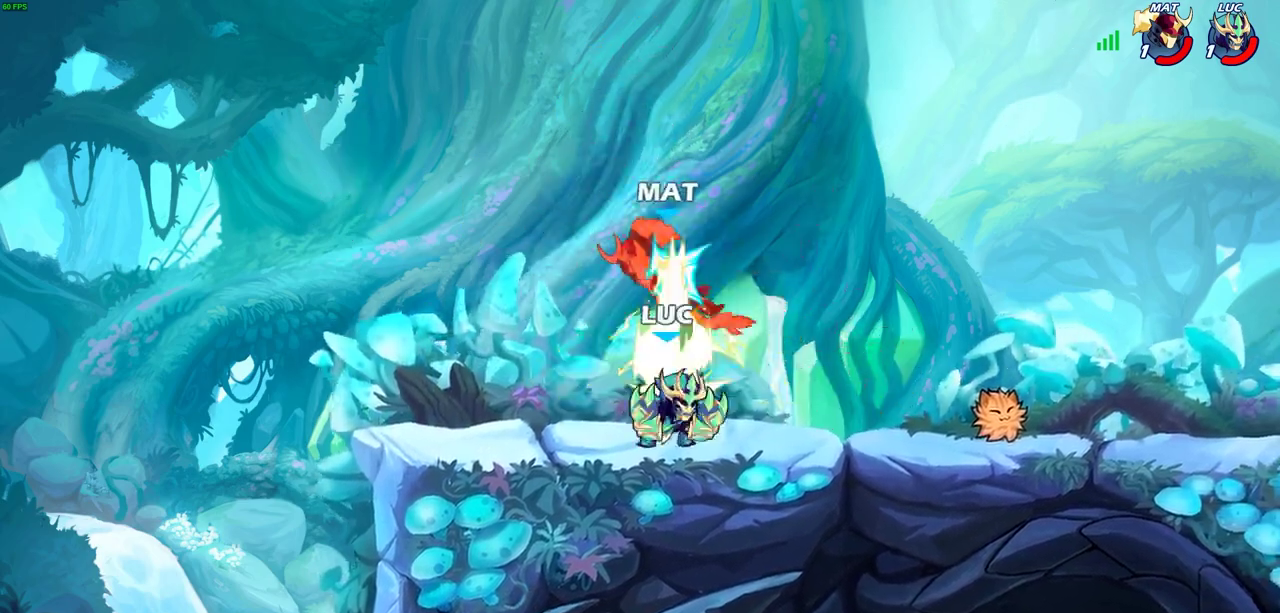
{"dt_ms": 300, "buttons": [], "left_stick": "center", "events": []}
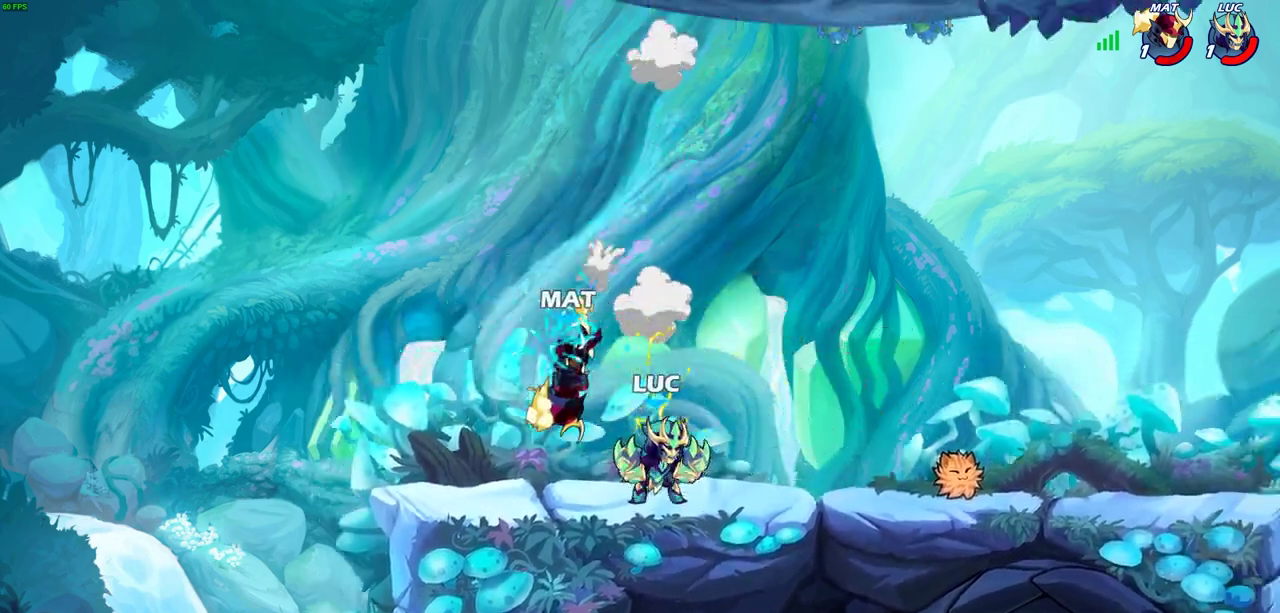
{"dt_ms": 700, "buttons": [], "left_stick": "left", "events": [[217, "left_stick", "left"], [267, "CROSS", "down"], [417, "CROSS", "up"], [500, "CROSS", "down"], [533, "CIRCLE", "down"], [567, "CROSS", "up"], [650, "CIRCLE", "up"]]}
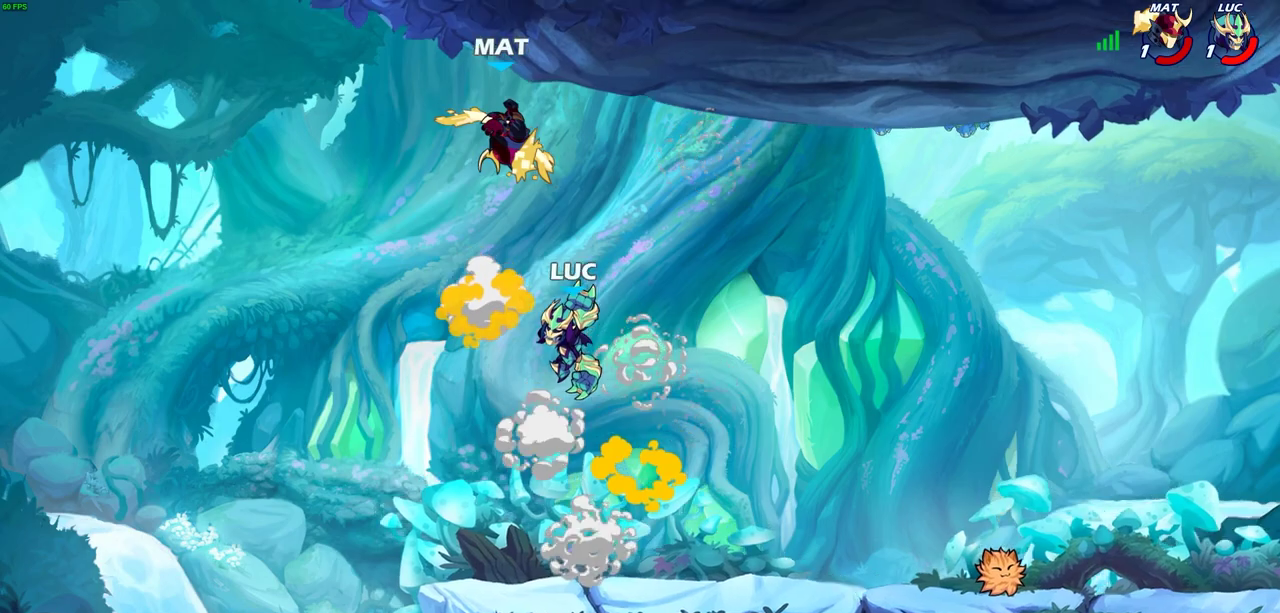
{"dt_ms": 300, "buttons": [], "left_stick": "up", "events": [[33, "left_stick", "up"], [100, "left_stick", "up-right"], [300, "left_stick", "up"]]}
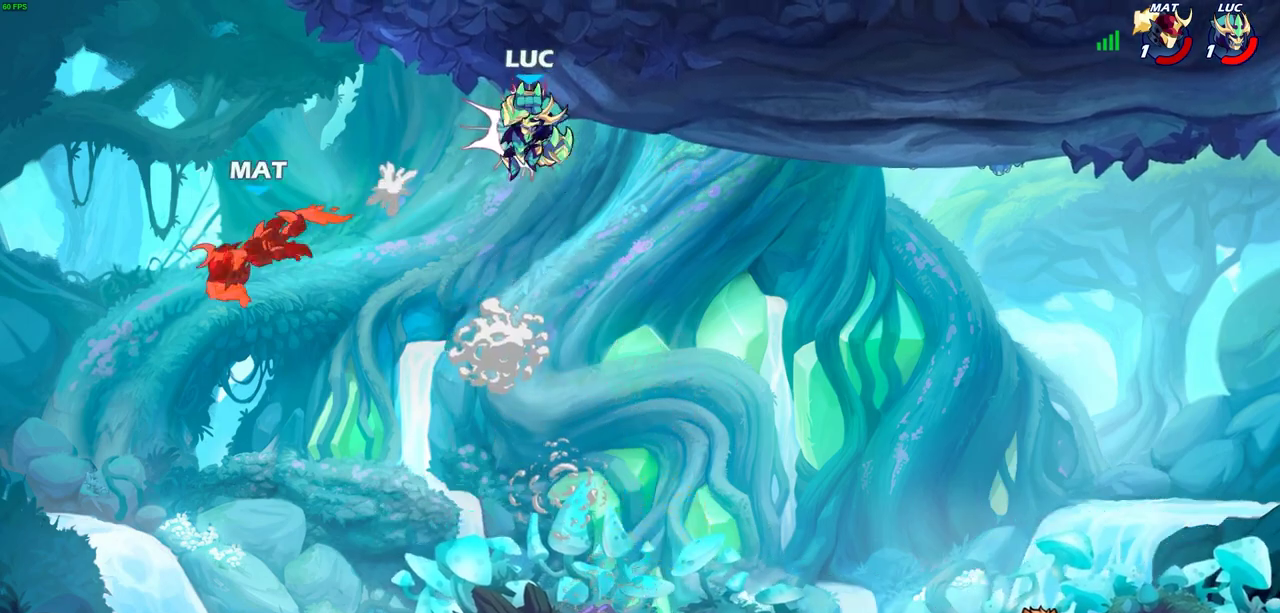
{"dt_ms": 600, "buttons": [], "left_stick": "center", "events": [[83, "left_stick", "center"]]}
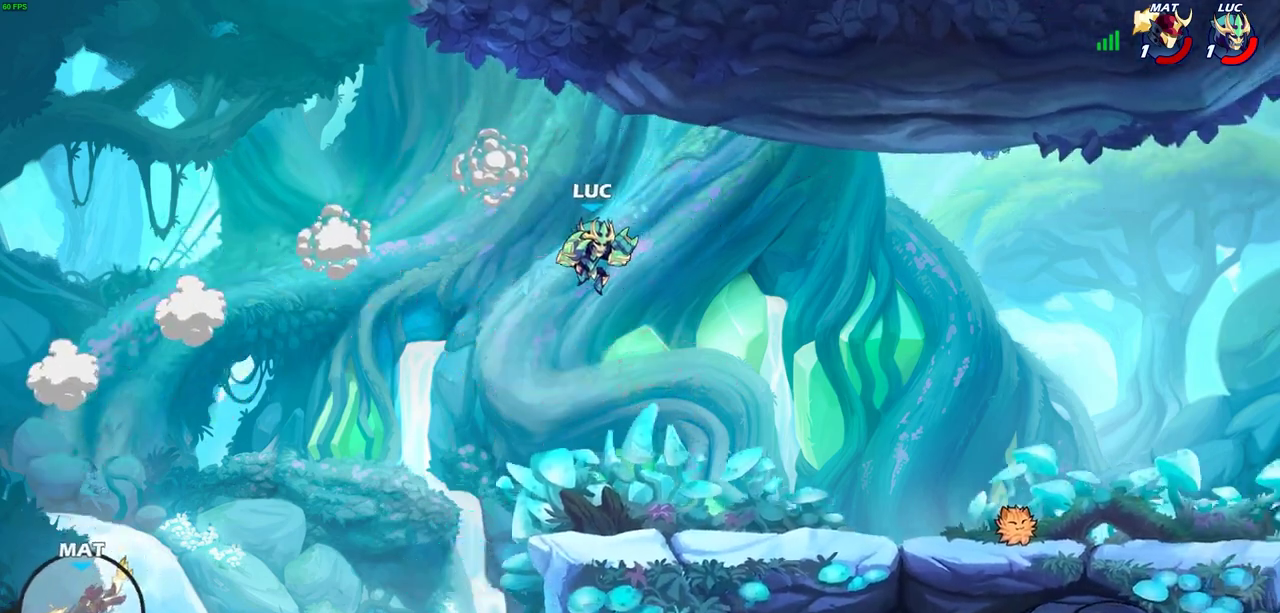
{"dt_ms": 400, "buttons": [], "left_stick": "center", "events": []}
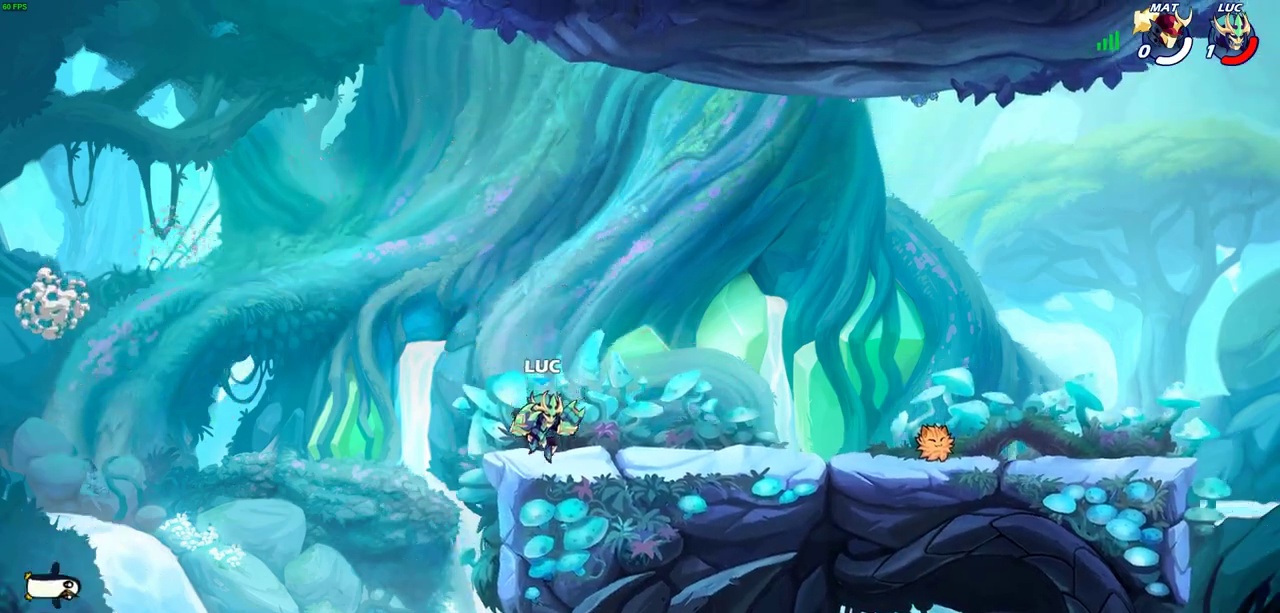
{"dt_ms": 400, "buttons": [], "left_stick": "center", "events": []}
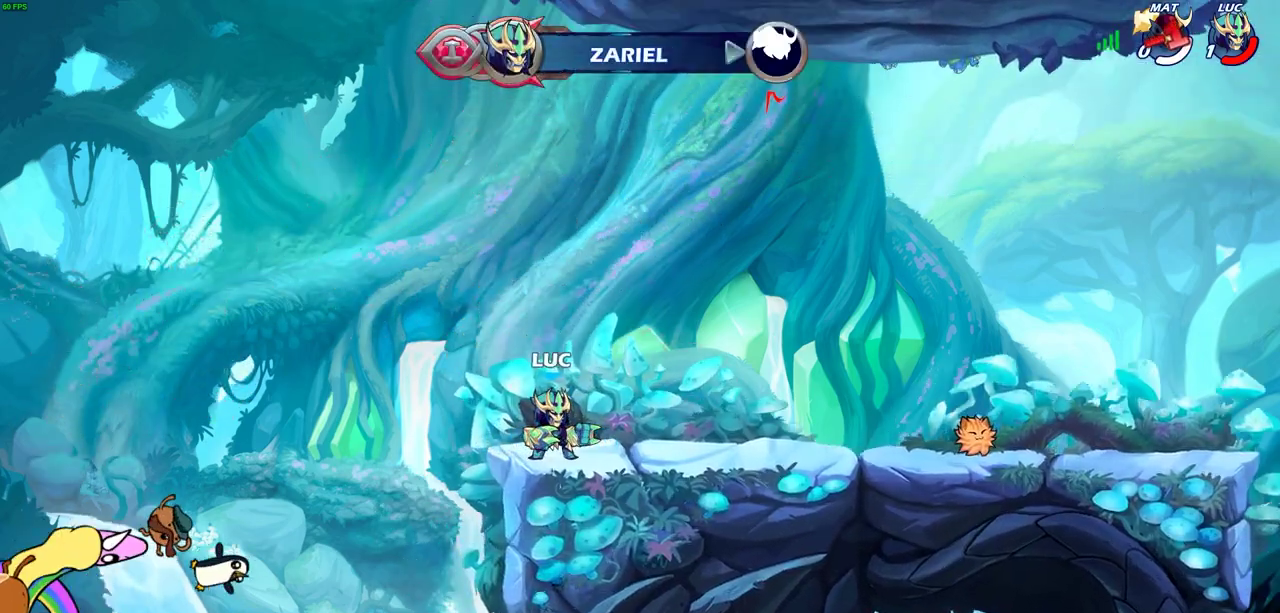
{"dt_ms": 700, "buttons": [], "left_stick": "center", "events": []}
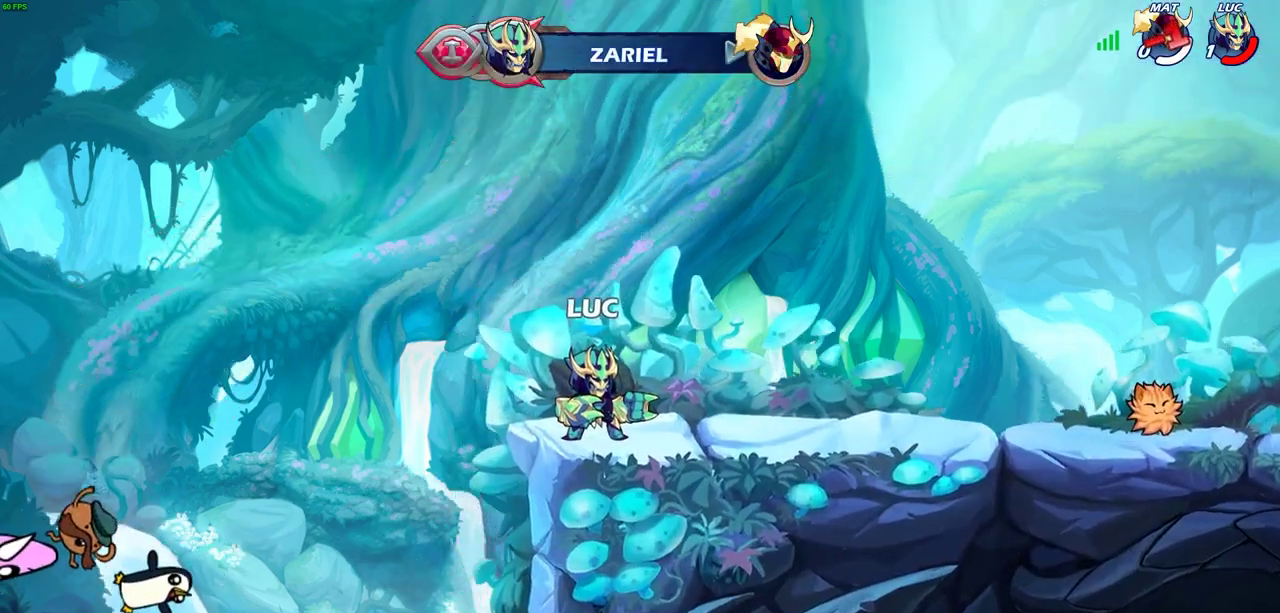
{"dt_ms": 600, "buttons": [], "left_stick": "center", "events": []}
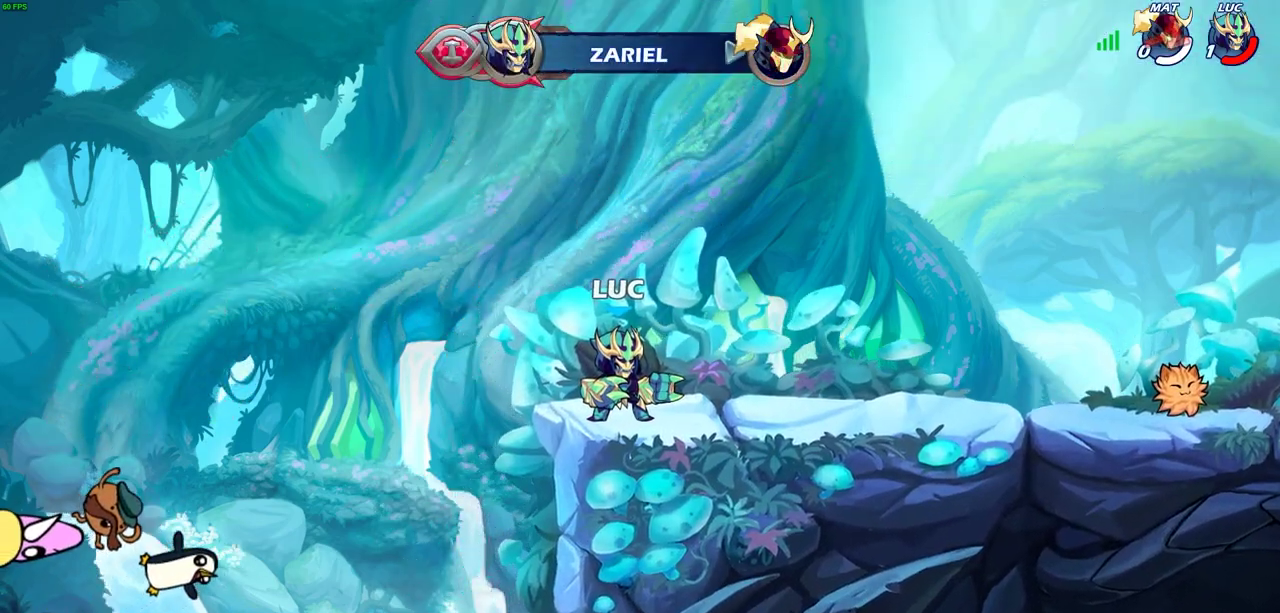
{"dt_ms": 300, "buttons": [], "left_stick": "center", "events": []}
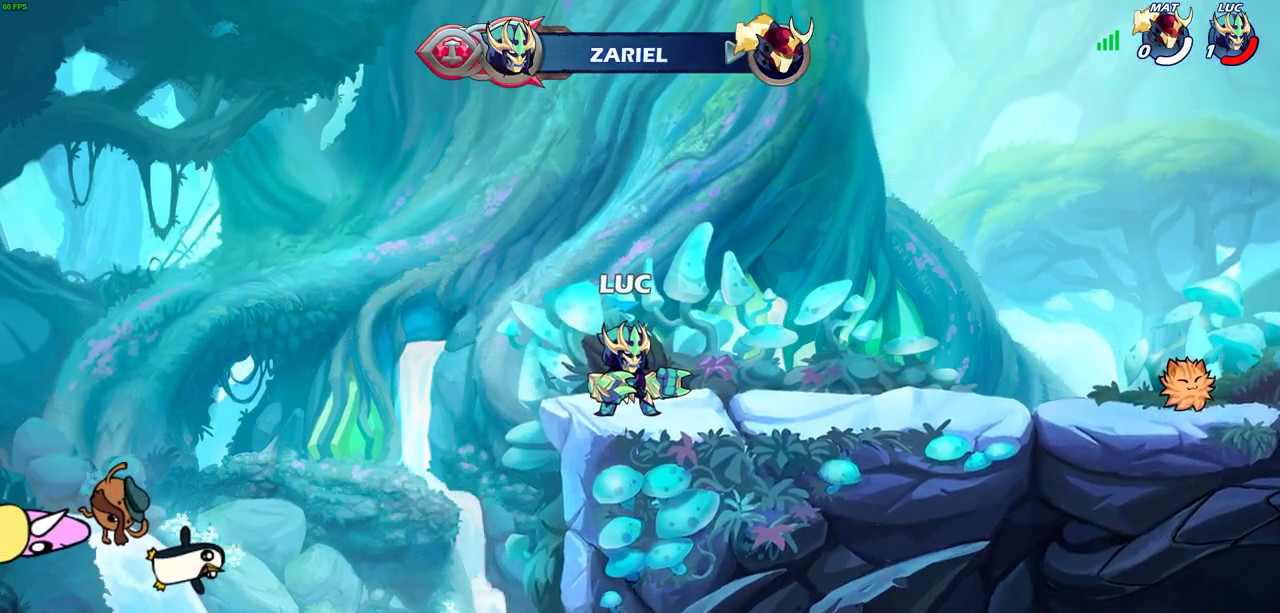
{"dt_ms": 400, "buttons": [], "left_stick": "center", "events": []}
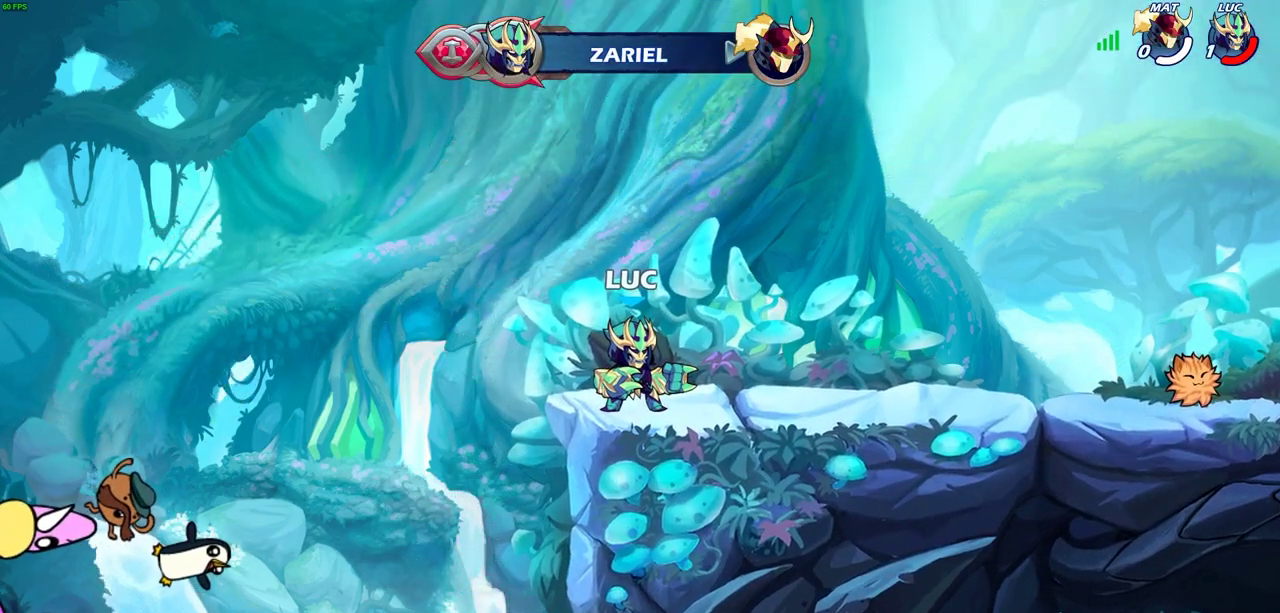
{"dt_ms": 600, "buttons": [], "left_stick": "center", "events": []}
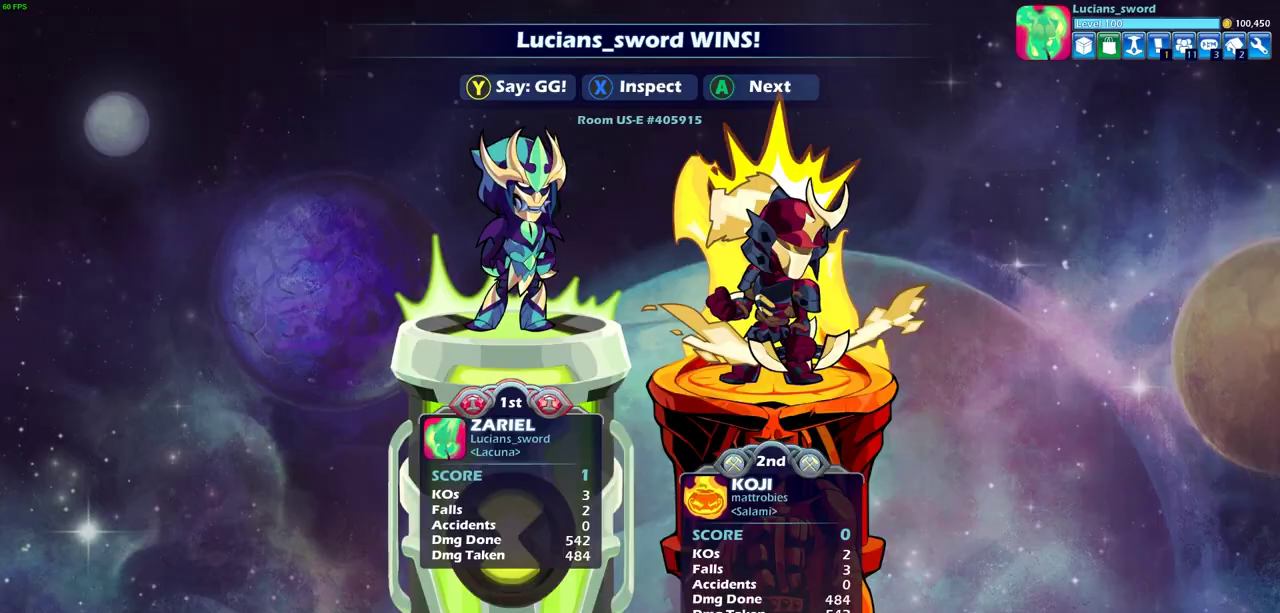
{"dt_ms": 500, "buttons": [], "left_stick": "center", "events": []}
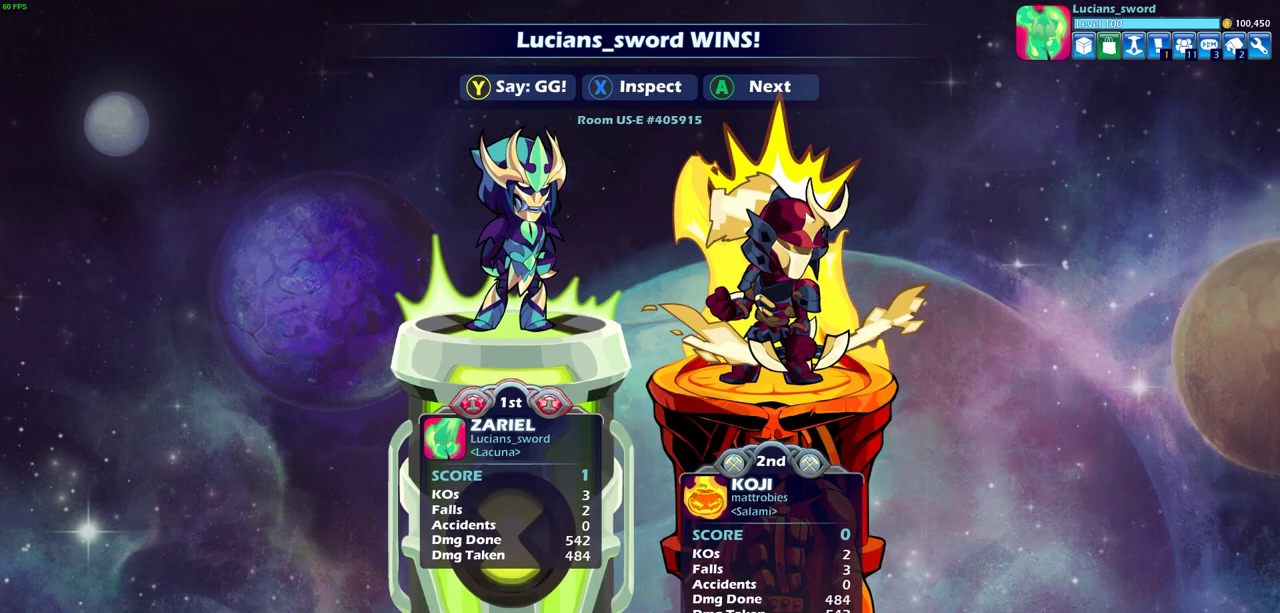
{"dt_ms": 500, "buttons": [], "left_stick": "center", "events": []}
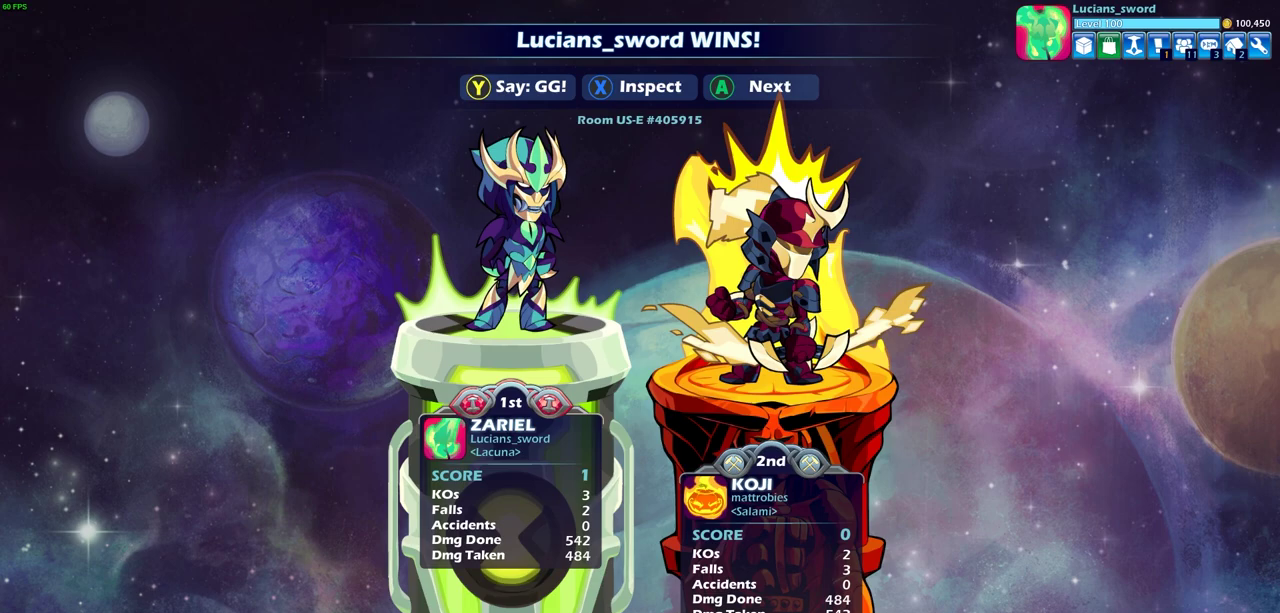
{"dt_ms": 500, "buttons": [], "left_stick": "center", "events": [[150, "TRIANGLE", "down"], [217, "TRIANGLE", "up"], [333, "TRIANGLE", "down"], [433, "TRIANGLE", "up"]]}
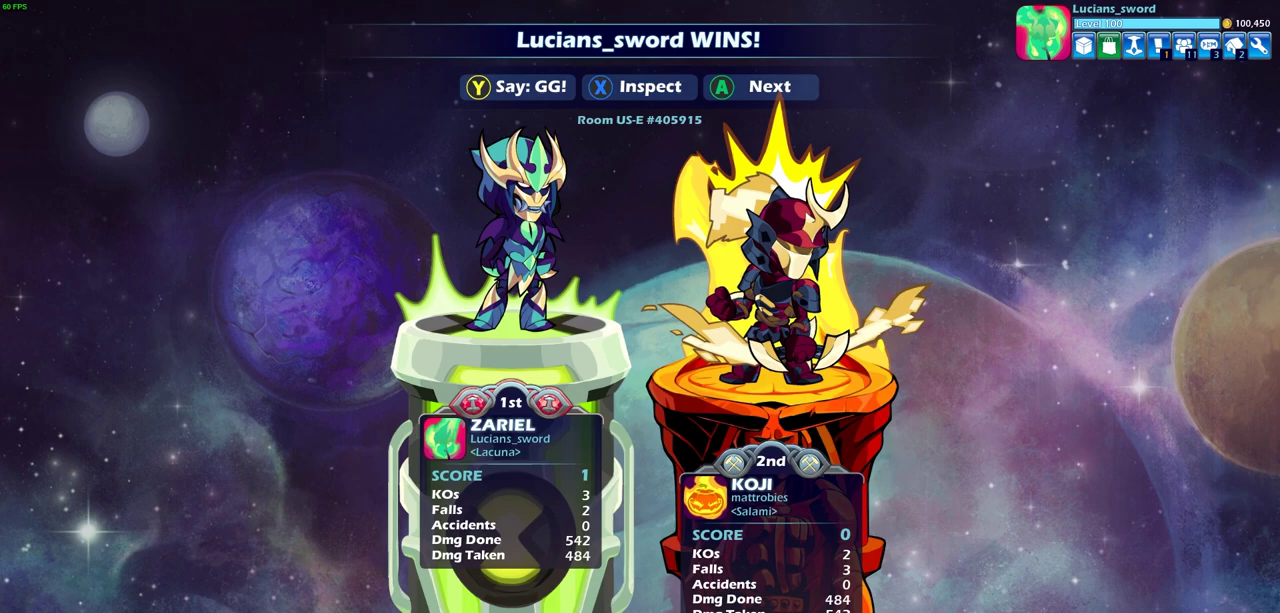
{"dt_ms": 500, "buttons": ["TRIANGLE"], "left_stick": "center", "events": [[50, "TRIANGLE", "down"], [117, "TRIANGLE", "up"], [250, "TRIANGLE", "down"], [350, "TRIANGLE", "up"], [483, "TRIANGLE", "down"]]}
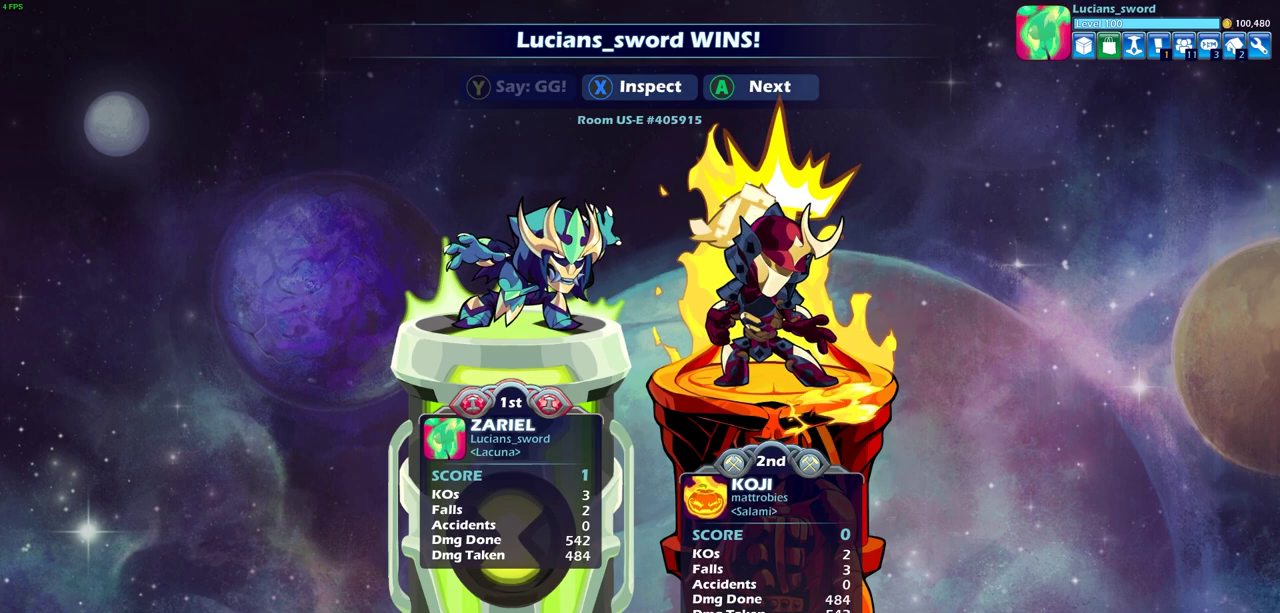
{"dt_ms": 300, "buttons": ["TRIANGLE"], "left_stick": "center", "events": [[83, "TRIANGLE", "up"], [267, "TRIANGLE", "down"]]}
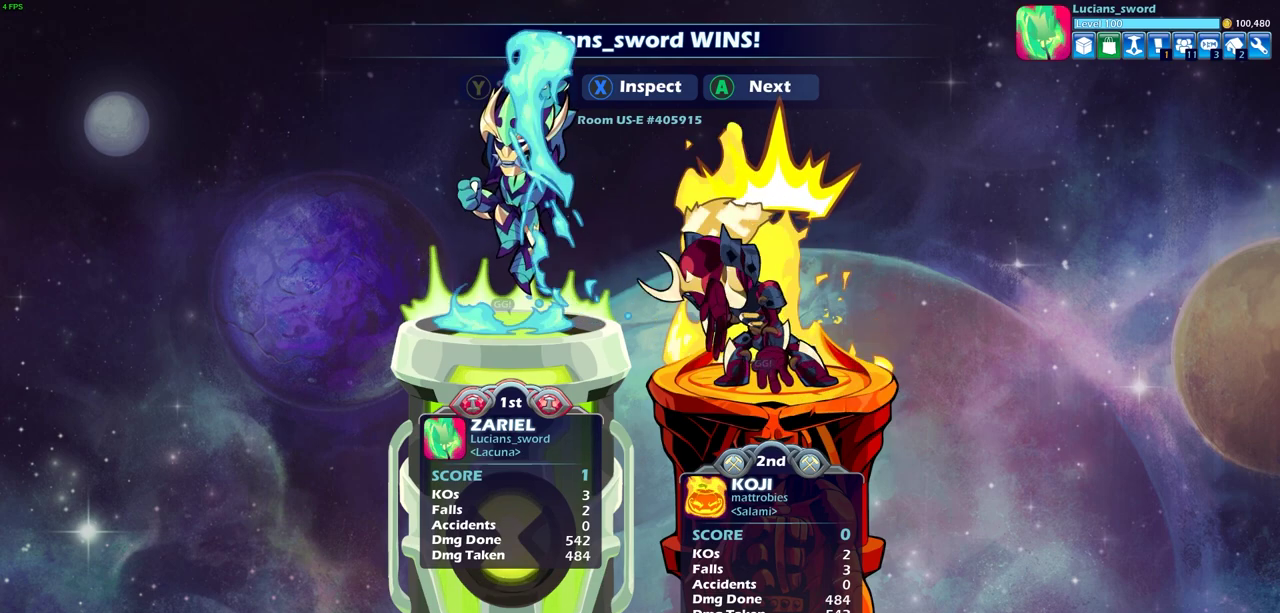
{"dt_ms": 700, "buttons": ["CROSS"], "left_stick": "center", "events": [[67, "TRIANGLE", "up"], [617, "CROSS", "down"]]}
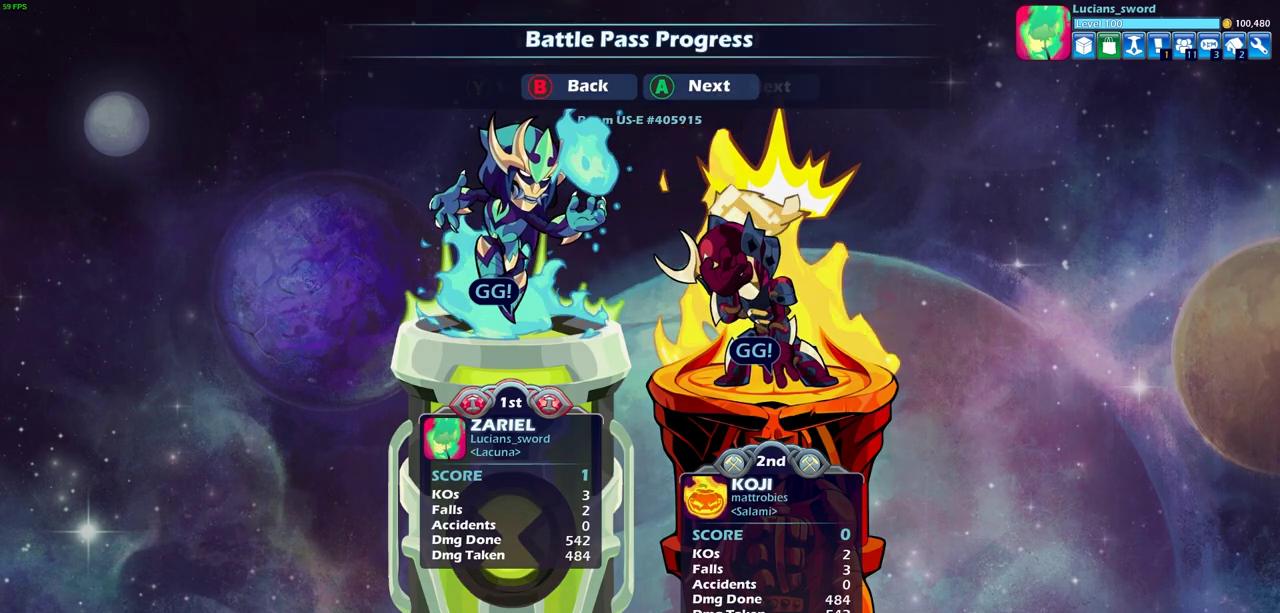
{"dt_ms": 700, "buttons": [], "left_stick": "center", "events": [[17, "CROSS", "up"]]}
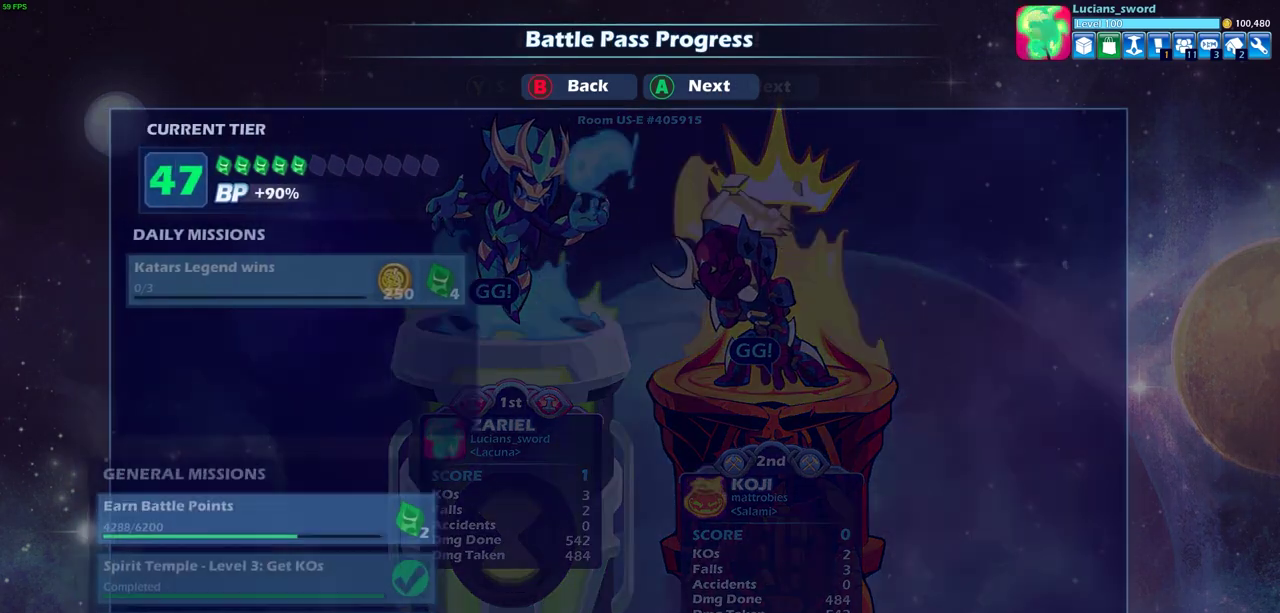
{"dt_ms": 300, "buttons": [], "left_stick": "center", "events": []}
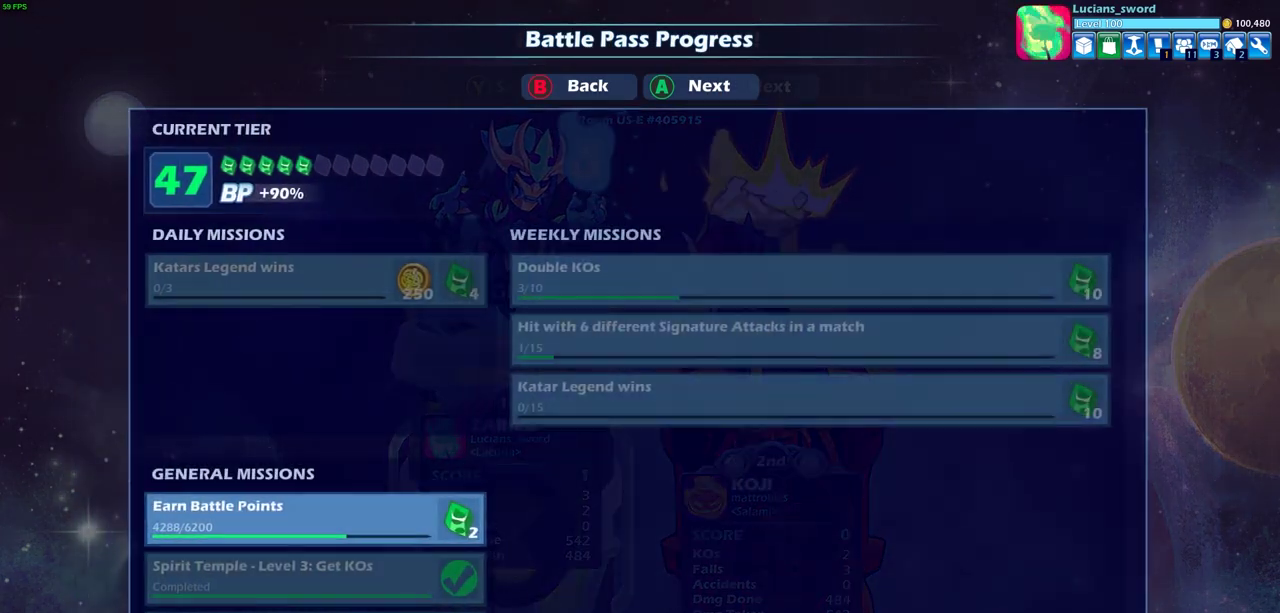
{"dt_ms": 500, "buttons": [], "left_stick": "center", "events": []}
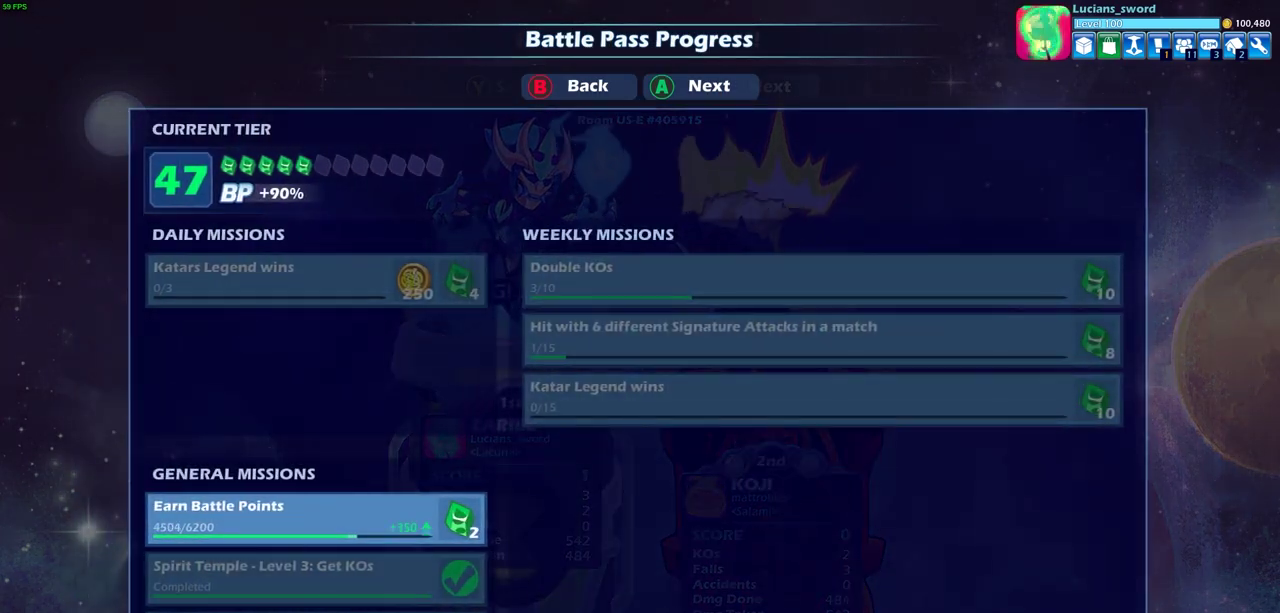
{"dt_ms": 500, "buttons": [], "left_stick": "center", "events": [[217, "CROSS", "down"], [350, "CROSS", "up"]]}
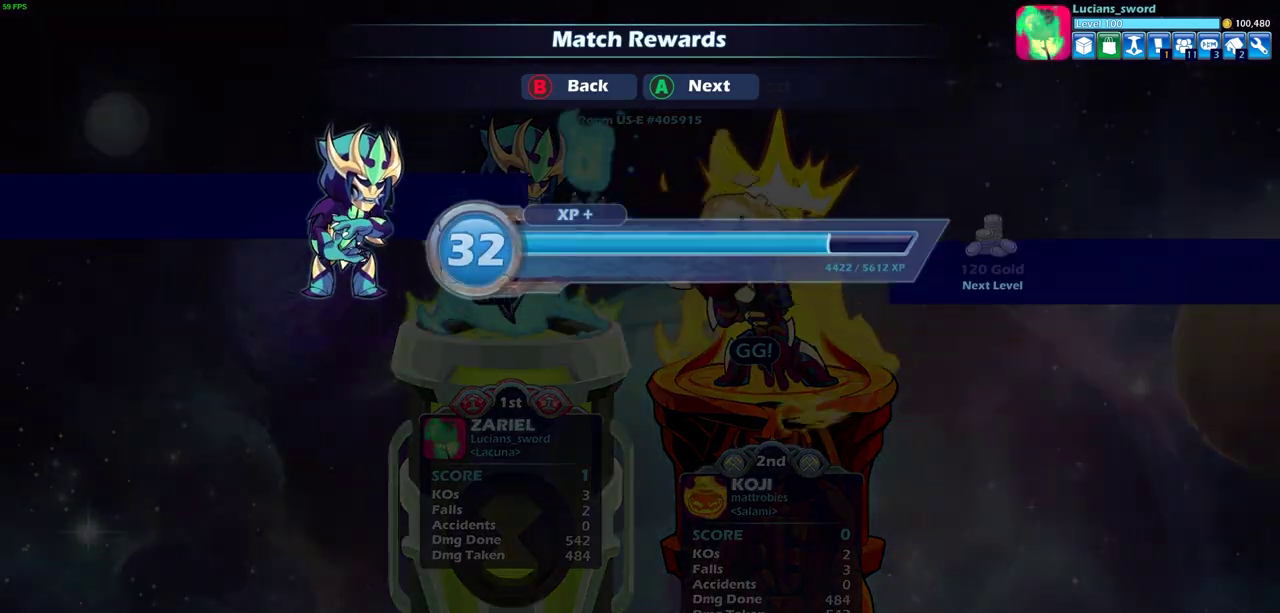
{"dt_ms": 500, "buttons": [], "left_stick": "center", "events": [[300, "CROSS", "down"], [433, "CROSS", "up"]]}
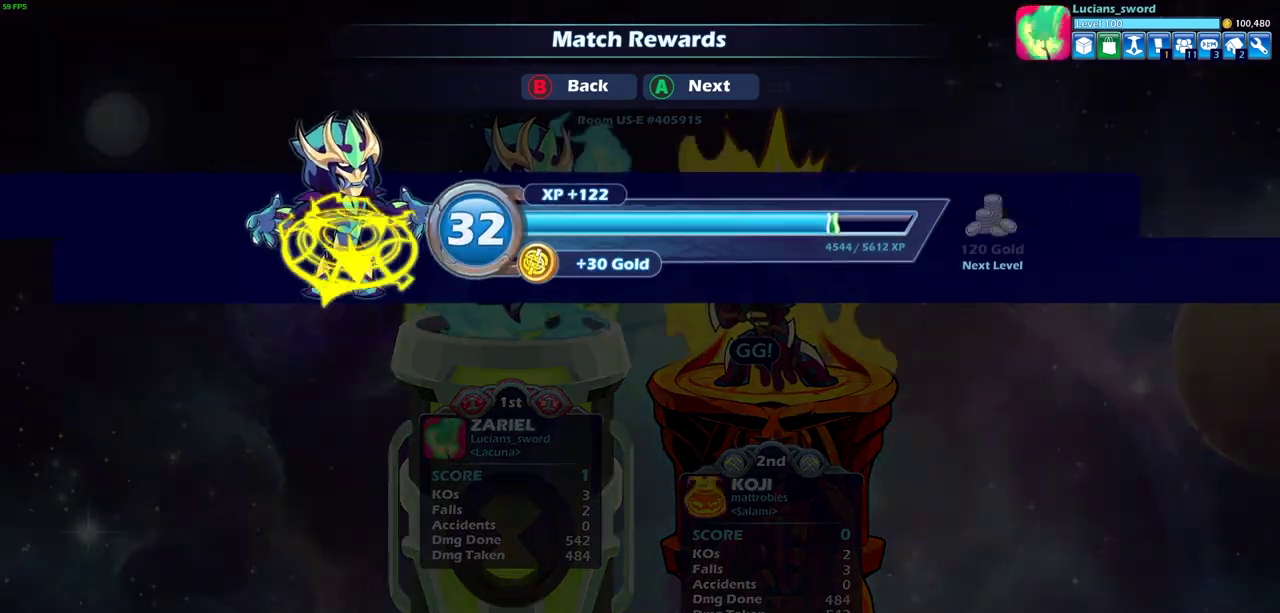
{"dt_ms": 700, "buttons": [], "left_stick": "center", "events": [[500, "CROSS", "down"], [633, "CROSS", "up"]]}
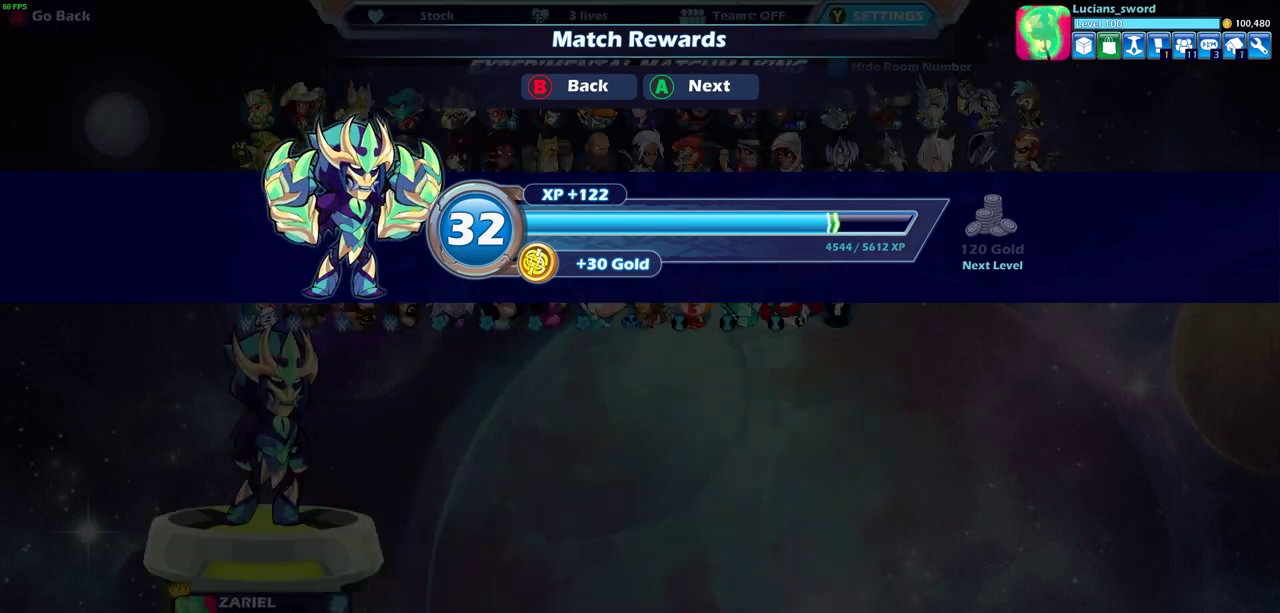
{"dt_ms": 300, "buttons": [], "left_stick": "center", "events": []}